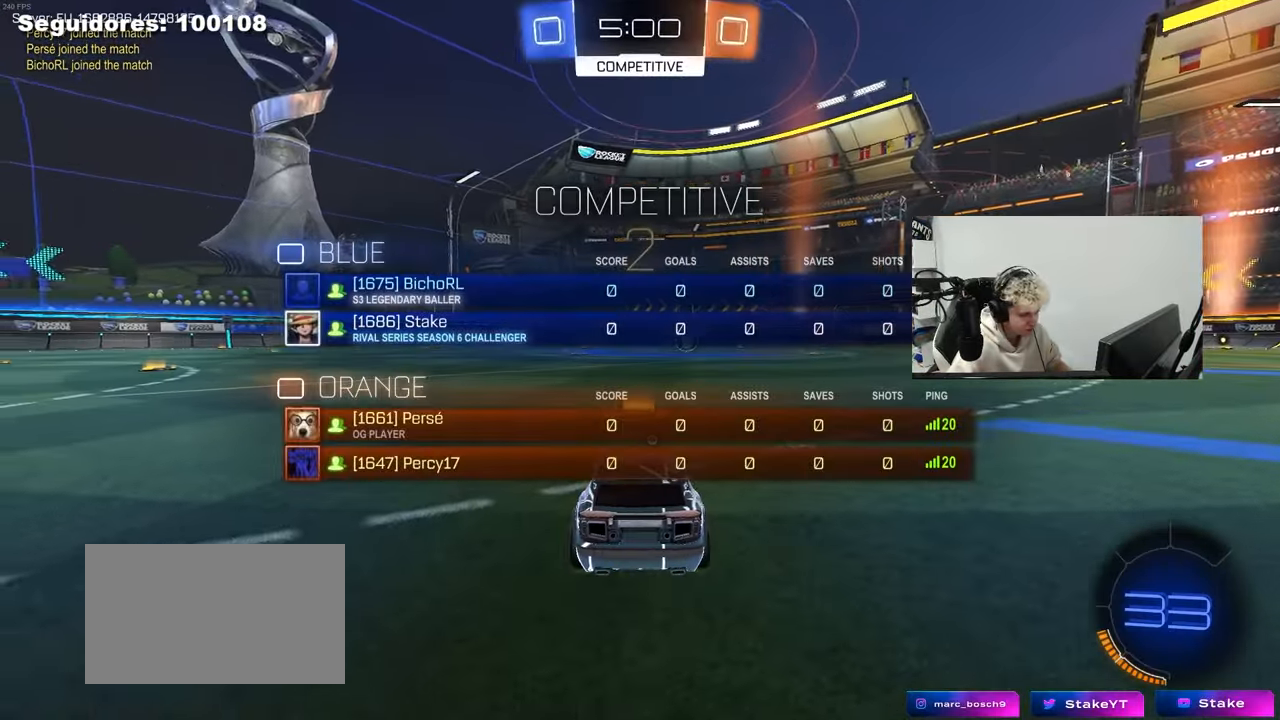
Gameplay with keyboard and mouse; each line is a JSON object with the keys and mouse buttons held at the frame after it. "events" lists presses ("down") and releases ("up") of "1", "2", "3", "4", "5", "a", "alt", "c", "caps_lock", "ctrl", "d", "e", "f", "g", "q", "r", "s", "shift", "space", "t", "tab", "v", "w", "x", "z", "mouse_left", "mouse_wheel" and "mouse_right" between this image and that frame as [ms after this image, input, new state], when the widget could be followed in between. "mouse_left", "mouse_wheel", "mouse_right" = the "left", "wheel", "right" buttons of the "mouse" list. No other keys are recorded. "wheel" means that the mouse wheel is clicked or scrolled. "mouse_move" is the direction in which the mouse moves at that frame (one of eight, or "still"), when it could be read.
{"keys": ["tab", "w"], "mouse": ["left"], "mouse_move": "right", "events": [[83, "space", "down"], [183, "space", "up"], [417, "w", "down"]]}
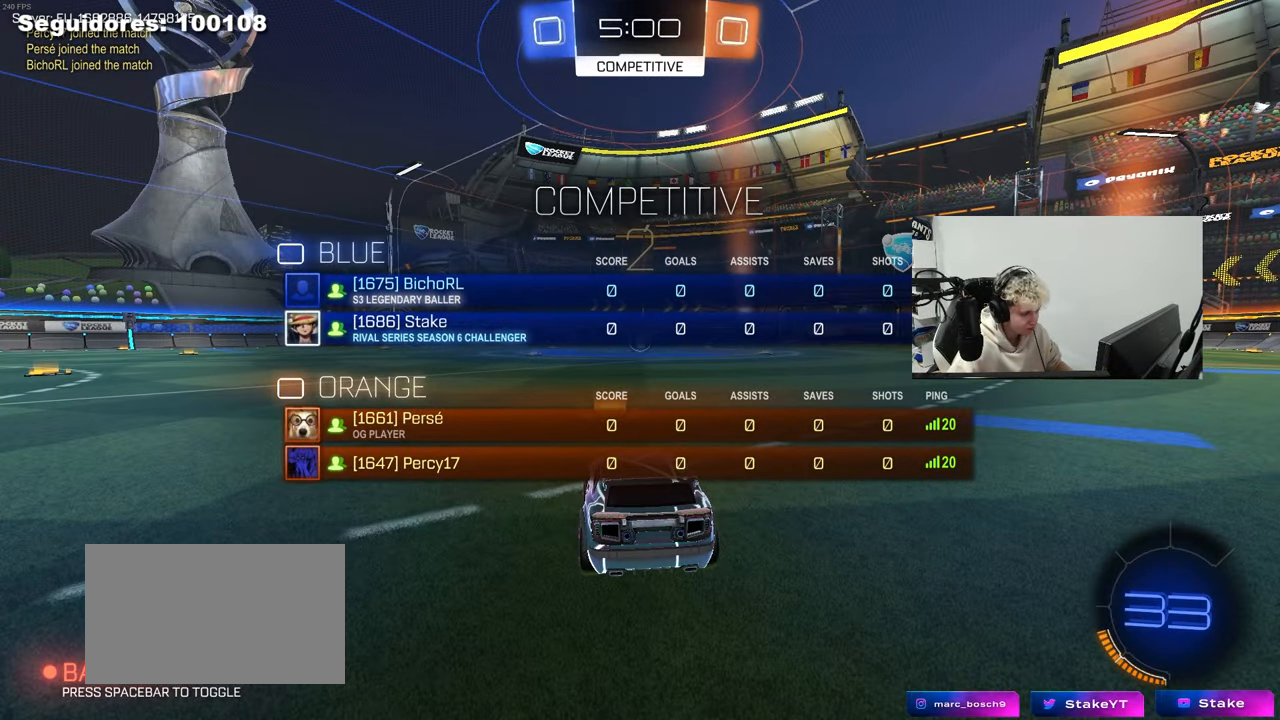
{"keys": ["w"], "mouse": ["left"], "mouse_move": "right", "events": [[100, "tab", "up"]]}
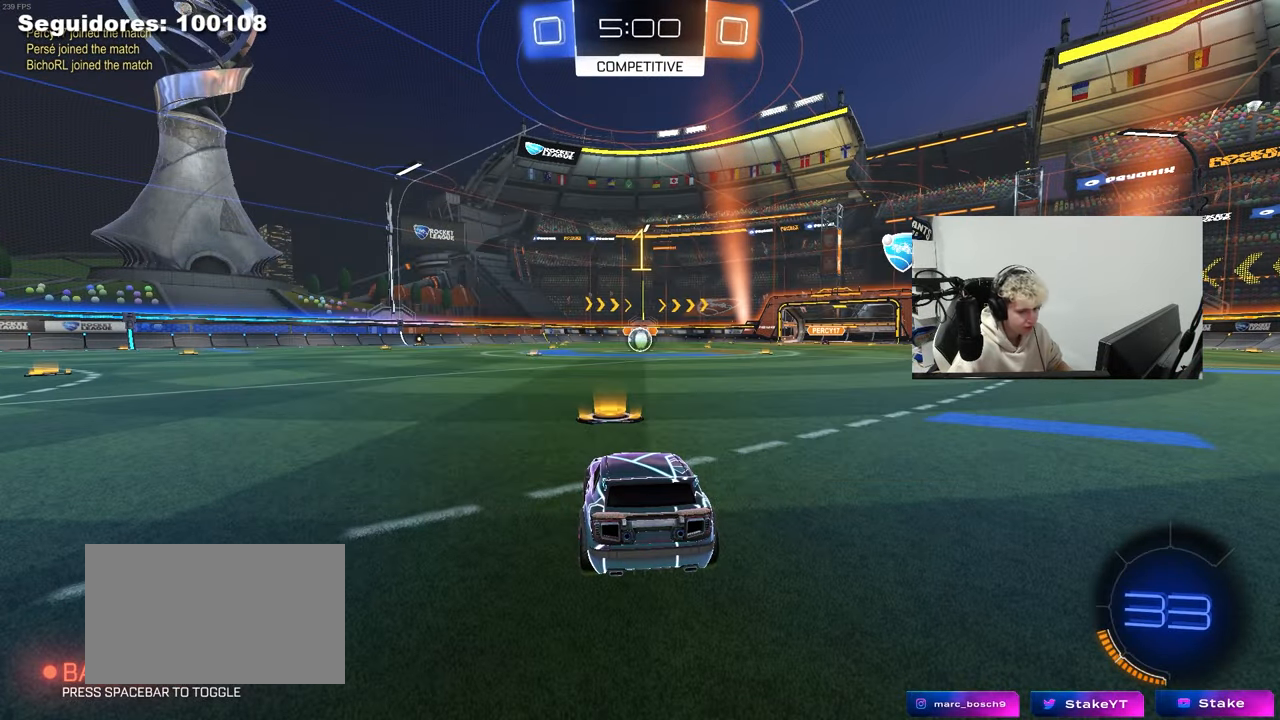
{"keys": ["w"], "mouse": ["left"], "mouse_move": "still", "events": []}
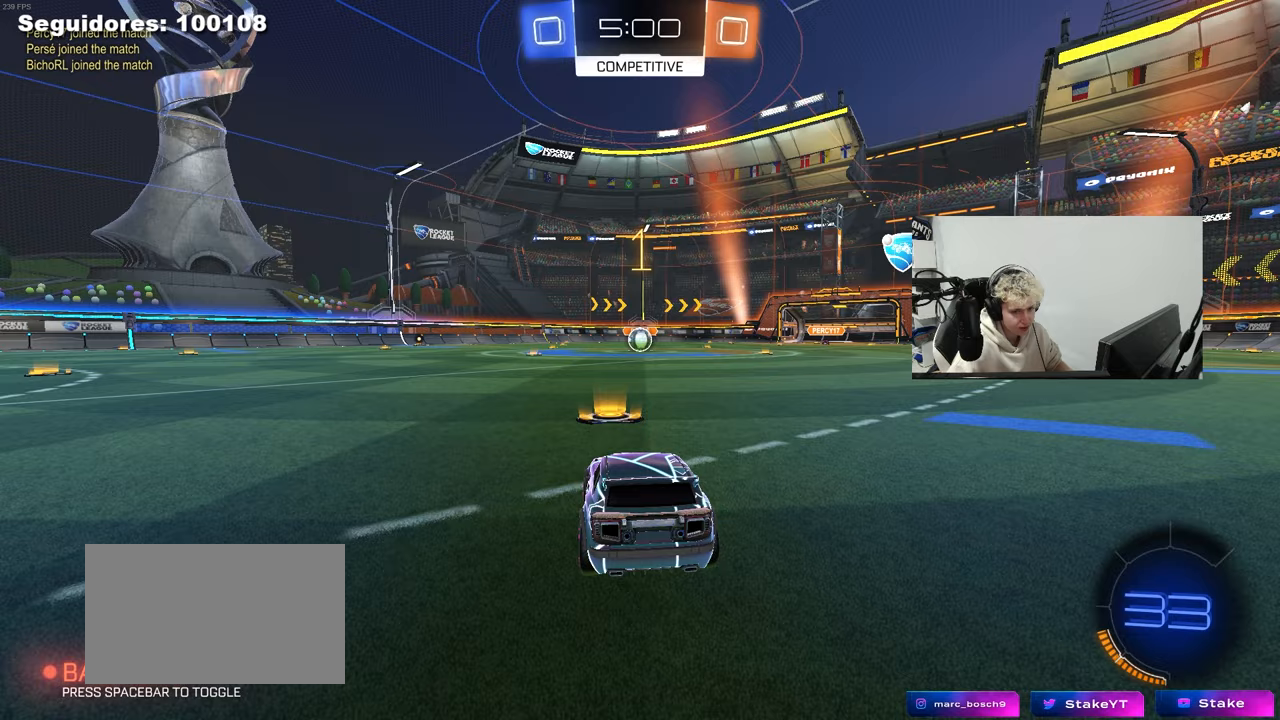
{"keys": ["d", "w"], "mouse": ["left", "right"], "mouse_move": "still", "events": [[417, "d", "down"], [467, "mouse_right", "down"]]}
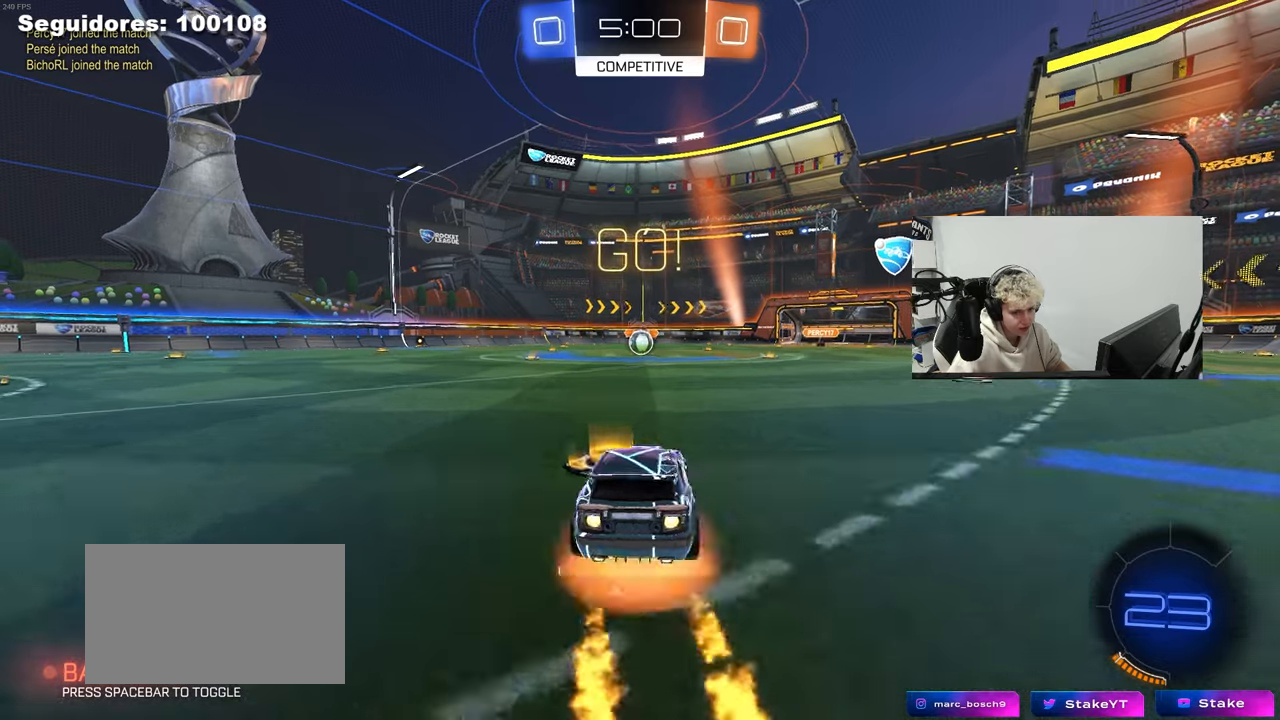
{"keys": ["a", "s", "shift"], "mouse": ["left"], "mouse_move": "still", "events": [[50, "a", "down"], [50, "d", "up"], [100, "shift", "down"], [150, "s", "down"], [150, "w", "up"], [250, "mouse_right", "up"]]}
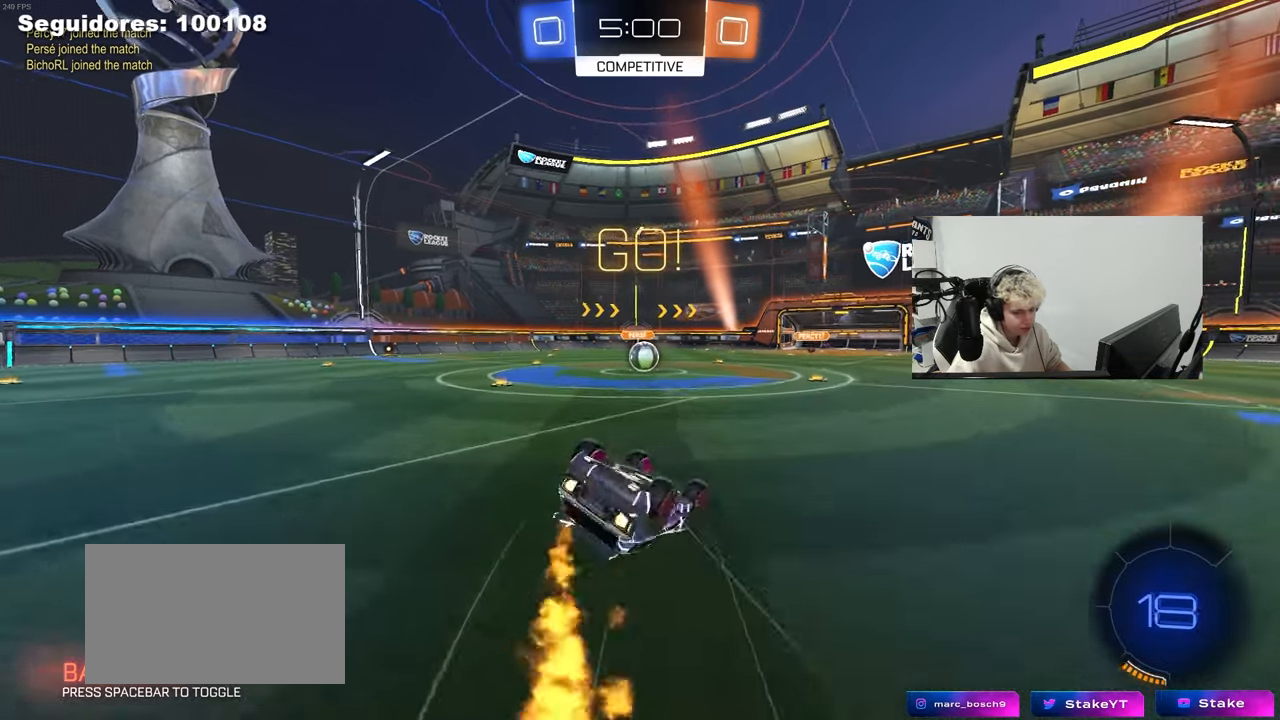
{"keys": [], "mouse": [], "mouse_move": "still", "events": [[117, "s", "up"], [217, "s", "down"], [400, "shift", "up"], [450, "mouse_left", "up"], [450, "s", "up"], [500, "a", "up"]]}
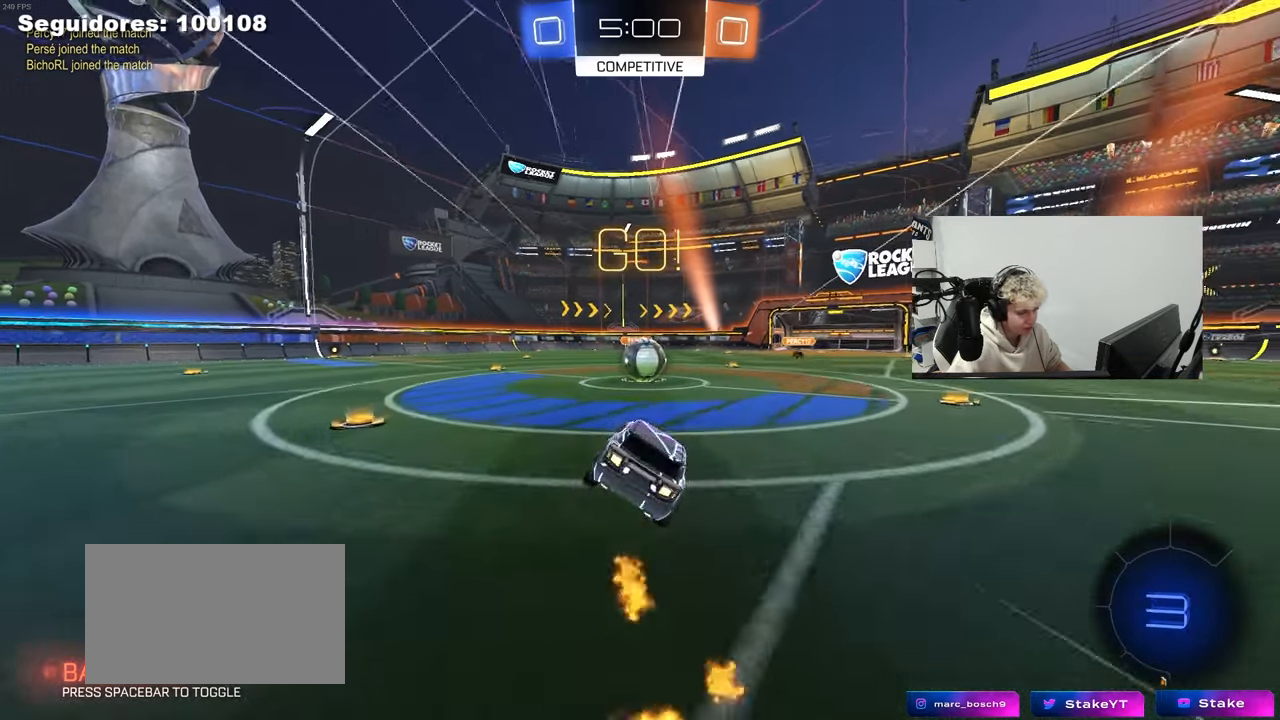
{"keys": ["w"], "mouse": [], "mouse_move": "right", "events": [[267, "mouse_right", "down"], [317, "d", "down"], [317, "mouse_right", "up"], [467, "d", "up"], [467, "w", "down"]]}
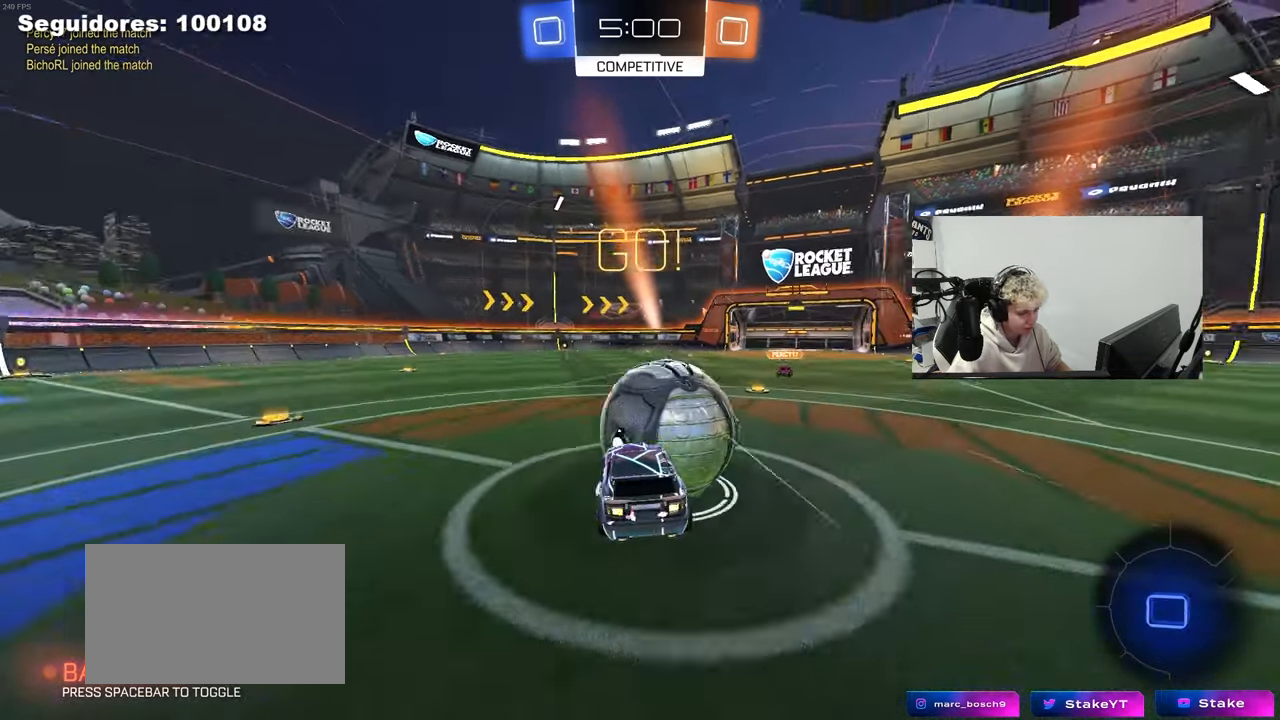
{"keys": ["a", "shift"], "mouse": [], "mouse_move": "still", "events": [[17, "a", "down"], [17, "shift", "down"], [50, "mouse_right", "down"], [150, "s", "down"], [150, "w", "up"], [283, "mouse_right", "up"], [433, "s", "up"]]}
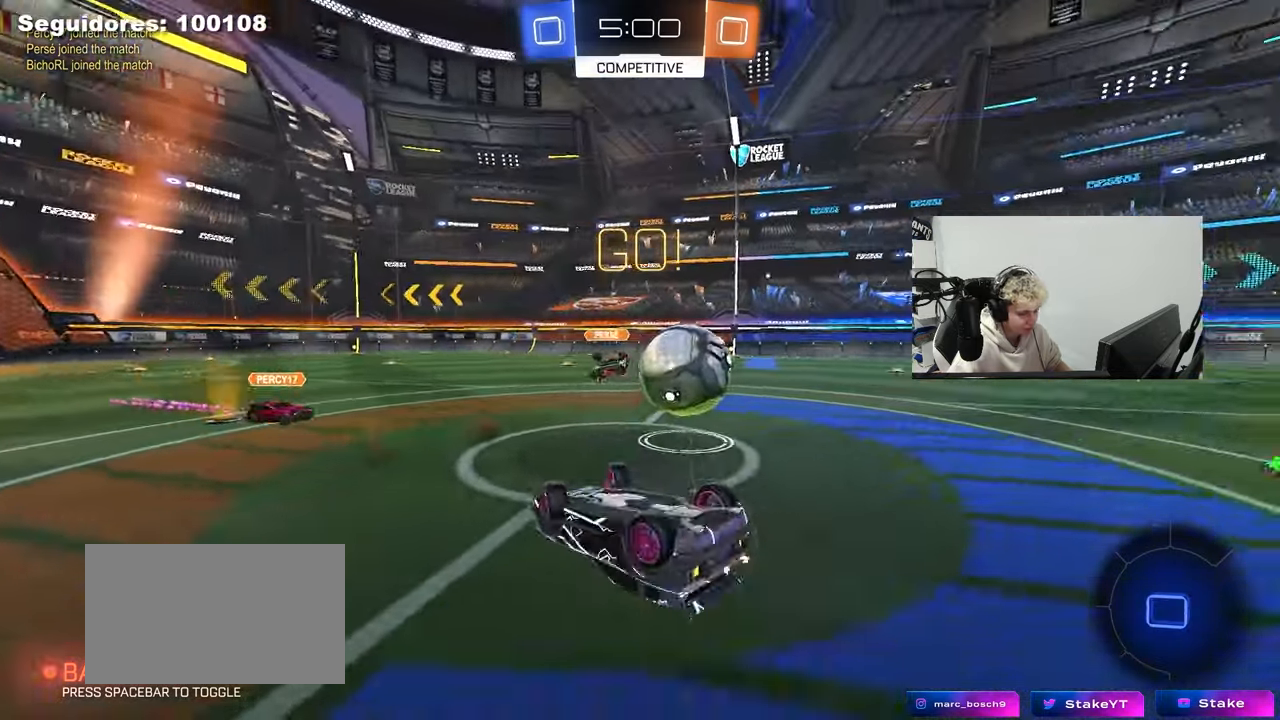
{"keys": ["a", "w"], "mouse": [], "mouse_move": "still", "events": [[67, "w", "down"], [167, "shift", "up"], [300, "a", "up"], [350, "w", "up"], [450, "a", "down"], [450, "w", "down"]]}
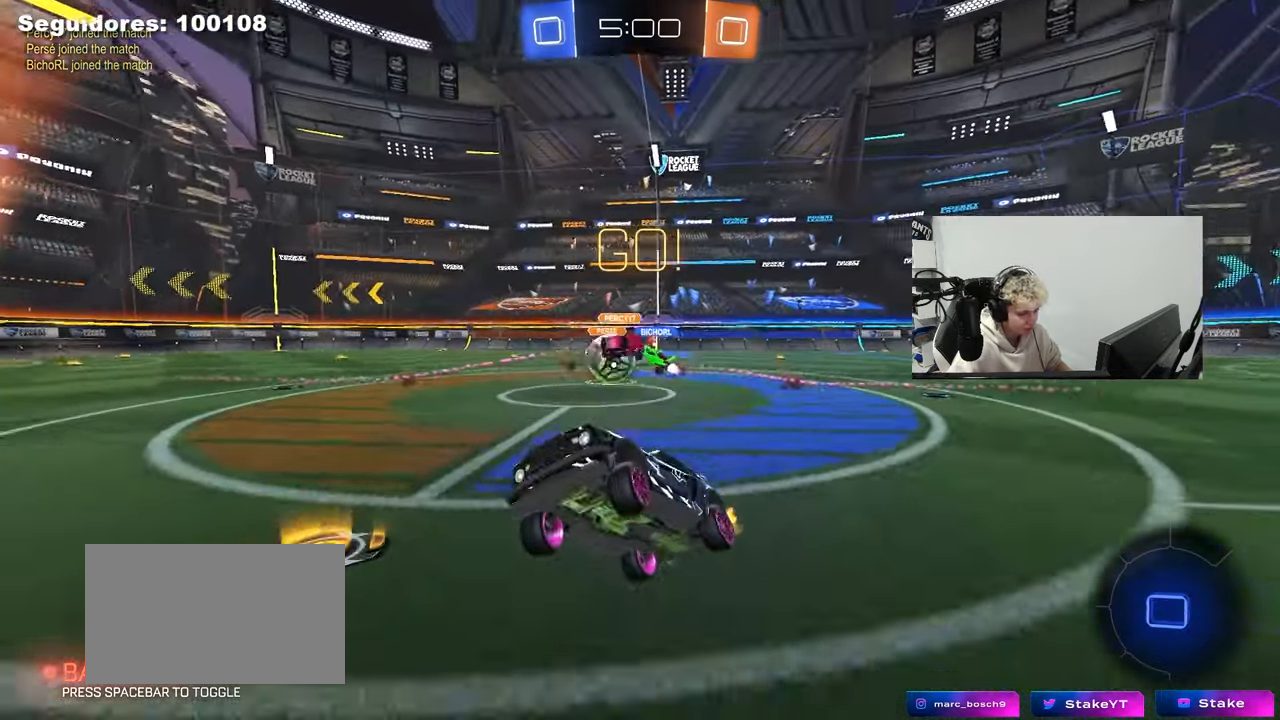
{"keys": ["d", "w"], "mouse": [], "mouse_move": "still", "events": [[233, "a", "up"], [283, "d", "down"]]}
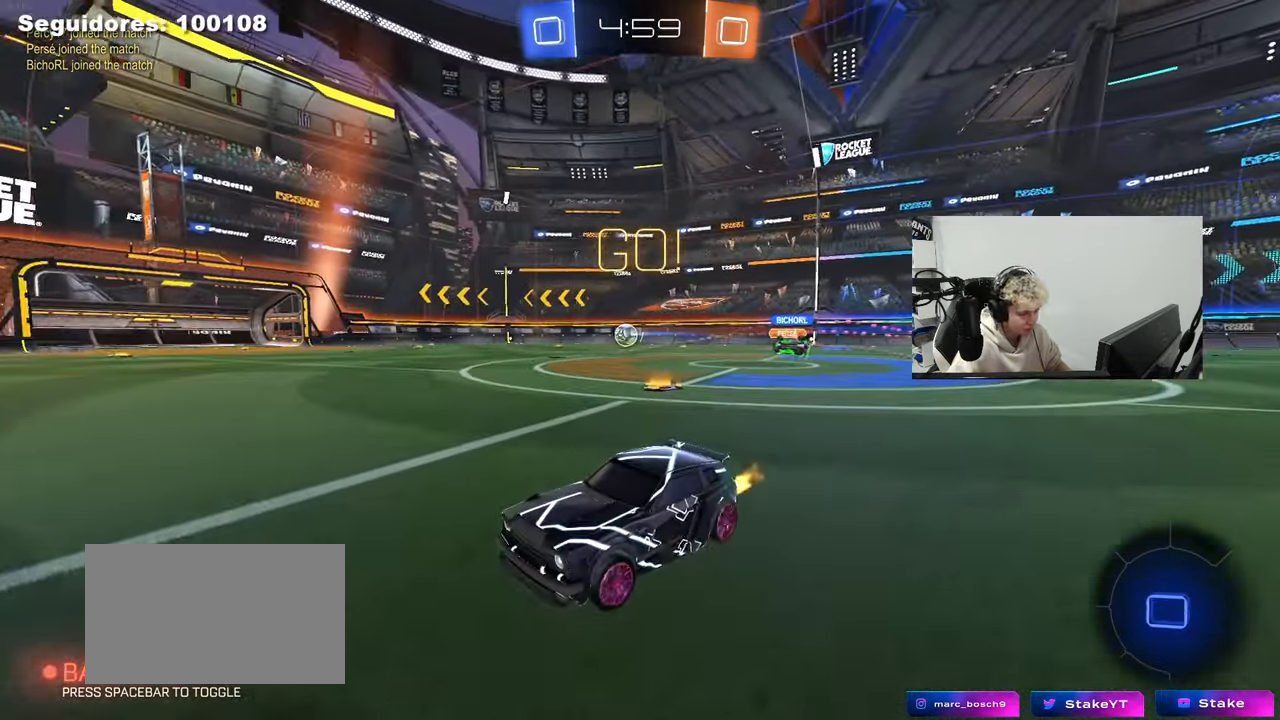
{"keys": ["a", "s", "shift", "space"], "mouse": ["left"], "mouse_move": "up-right", "events": [[17, "d", "up"], [50, "mouse_right", "down"], [150, "a", "down"], [150, "mouse_right", "up"], [150, "shift", "down"], [200, "mouse_right", "down"], [250, "s", "down"], [250, "w", "up"], [383, "mouse_right", "up"], [383, "space", "down"], [433, "mouse_left", "down"]]}
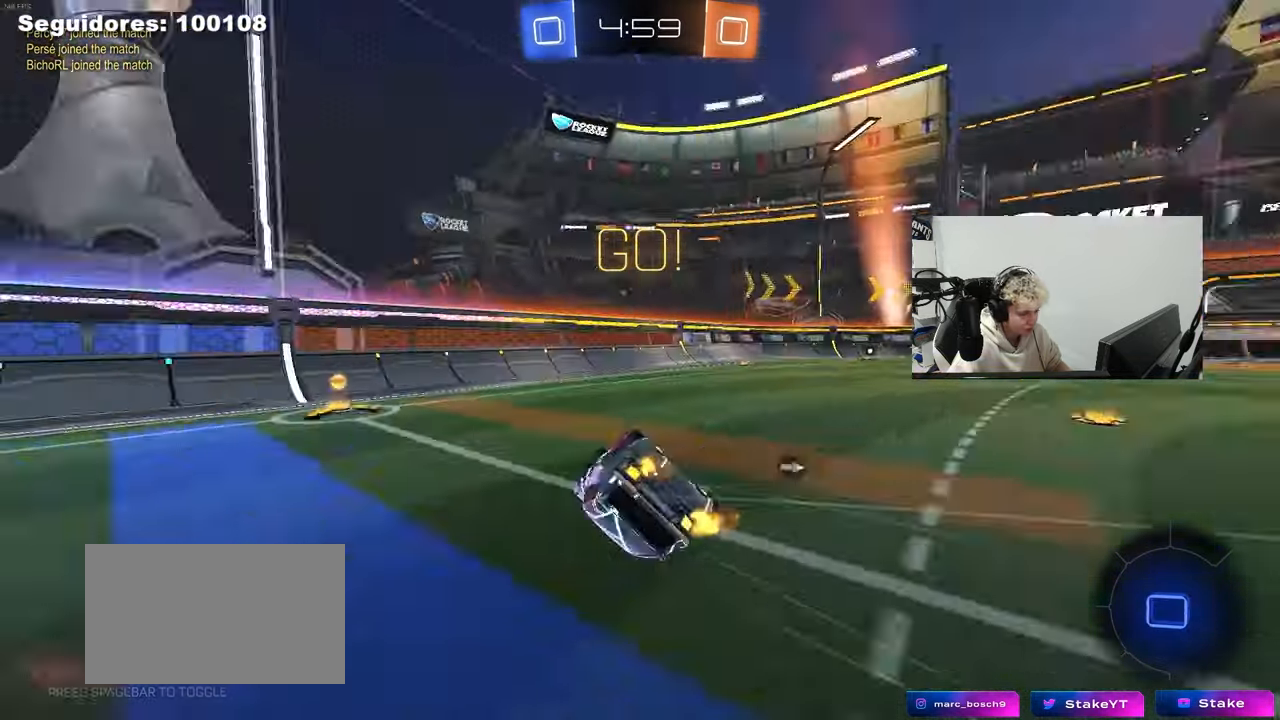
{"keys": ["d", "space"], "mouse": [], "mouse_move": "still", "events": [[67, "space", "up"], [117, "s", "up"], [217, "s", "down"], [350, "mouse_left", "up"], [450, "shift", "up"], [450, "space", "down"], [500, "a", "up"], [500, "d", "down"], [500, "s", "up"]]}
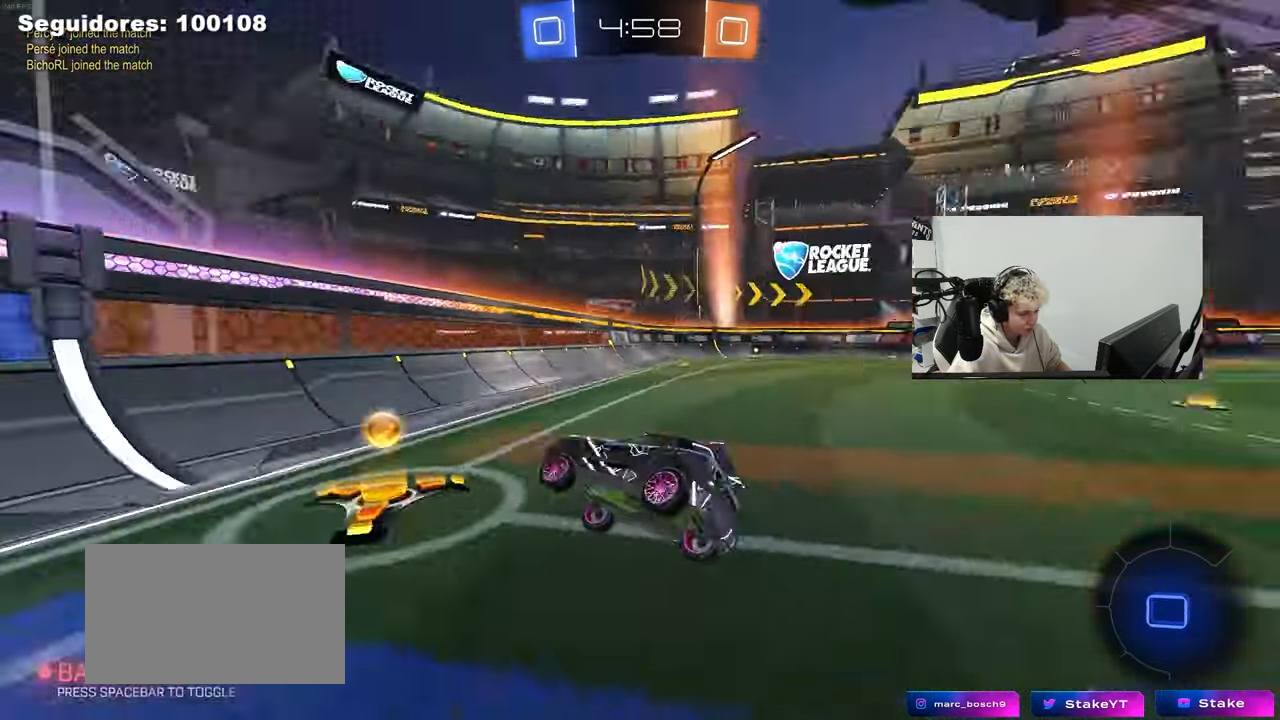
{"keys": ["d", "shift", "w"], "mouse": [], "mouse_move": "still", "events": [[83, "space", "up"], [133, "d", "up"], [183, "w", "down"], [233, "d", "down"], [500, "shift", "down"]]}
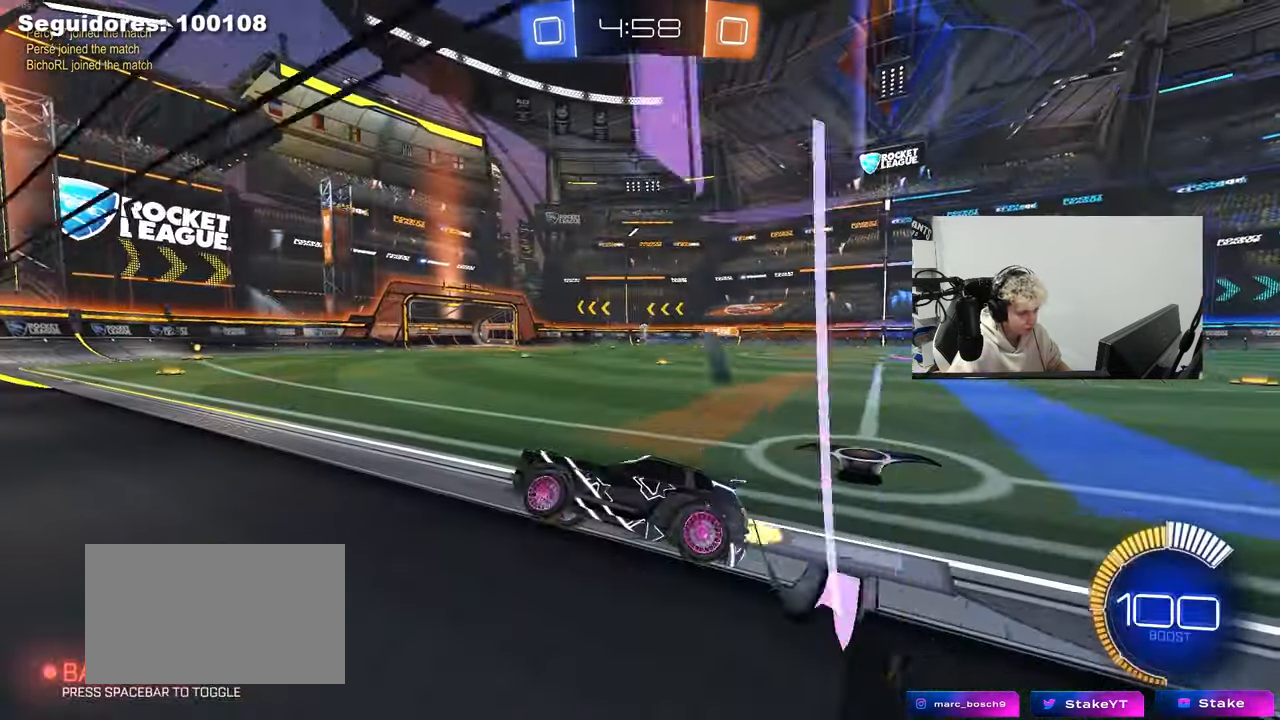
{"keys": ["a", "s", "shift"], "mouse": [], "mouse_move": "still", "events": [[100, "shift", "up"], [283, "w", "up"], [333, "d", "up"], [333, "mouse_right", "down"], [383, "a", "down"], [383, "s", "down"], [383, "shift", "down"], [433, "mouse_right", "up"]]}
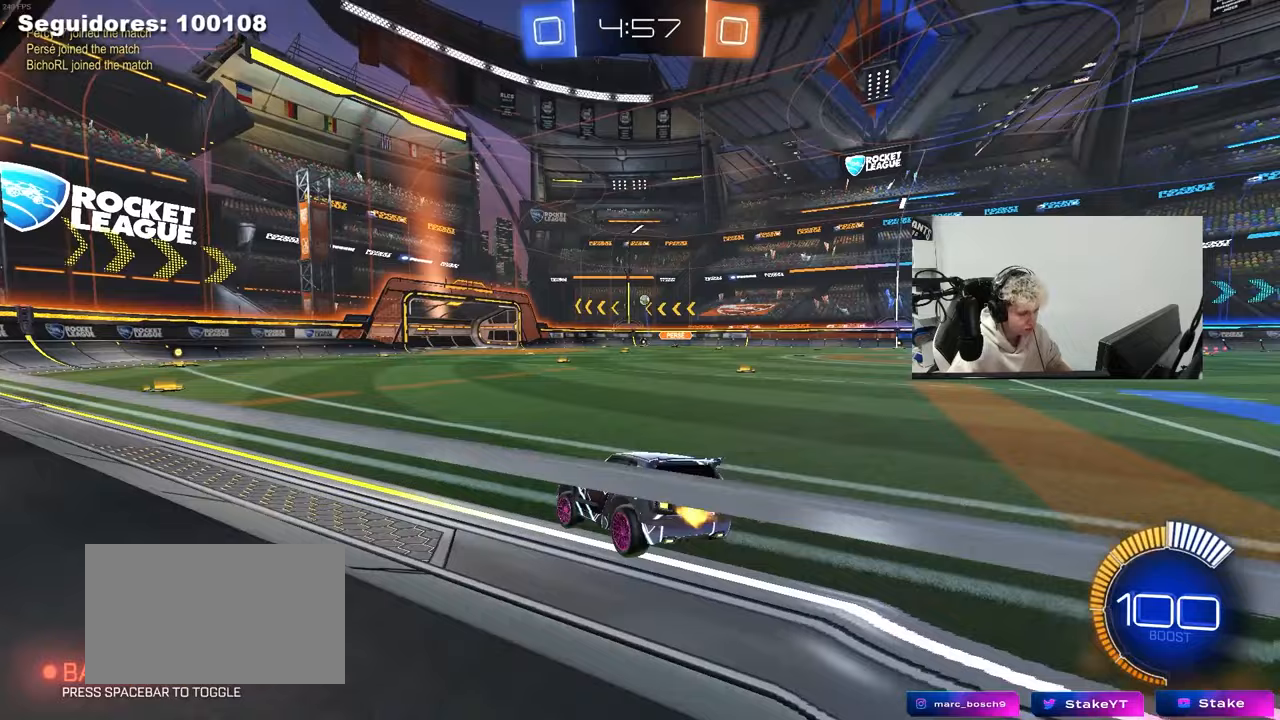
{"keys": ["d", "w"], "mouse": [], "mouse_move": "still", "events": [[17, "s", "up"], [17, "shift", "up"], [67, "a", "up"], [117, "d", "down"], [250, "w", "down"], [300, "mouse_left", "down"], [300, "mouse_right", "down"], [400, "mouse_right", "up"], [450, "mouse_left", "up"]]}
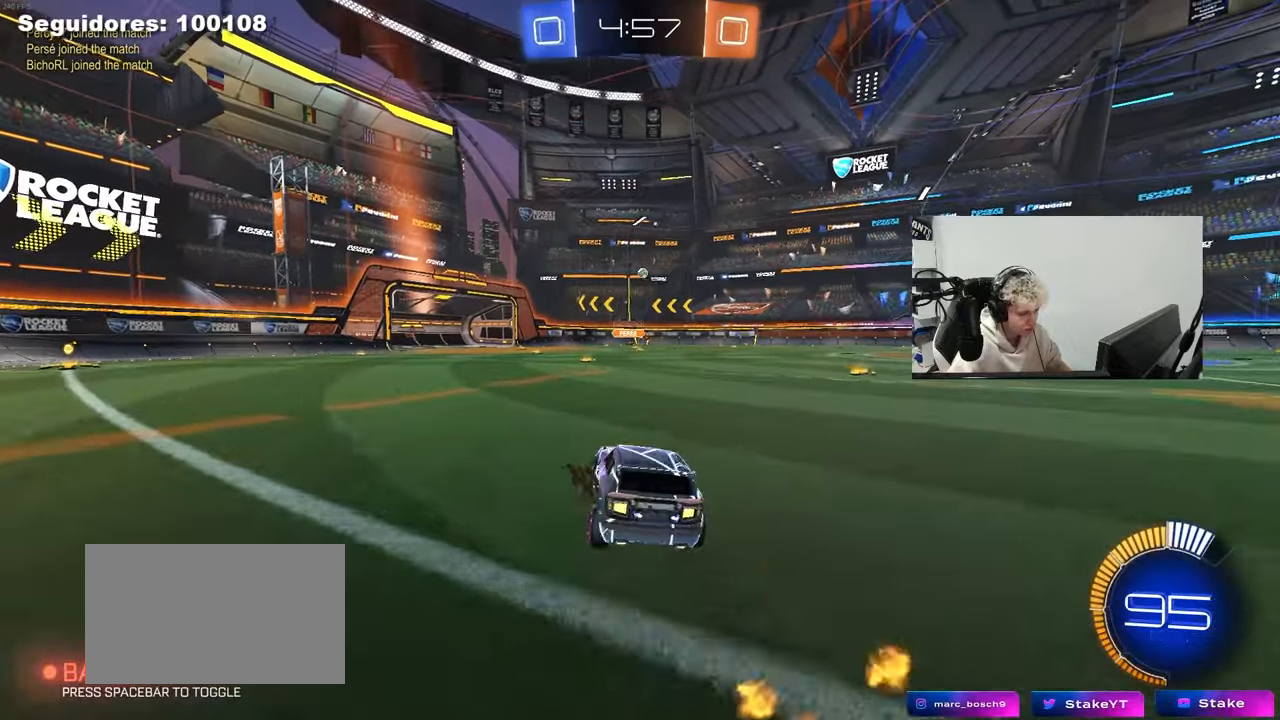
{"keys": ["d", "s", "shift"], "mouse": [], "mouse_move": "down", "events": [[83, "d", "up"], [133, "mouse_right", "down"], [183, "d", "down"], [183, "mouse_left", "down"], [183, "shift", "down"], [233, "mouse_right", "up"], [267, "mouse_right", "down"], [317, "s", "down"], [317, "w", "up"], [417, "mouse_left", "up"], [467, "mouse_right", "up"]]}
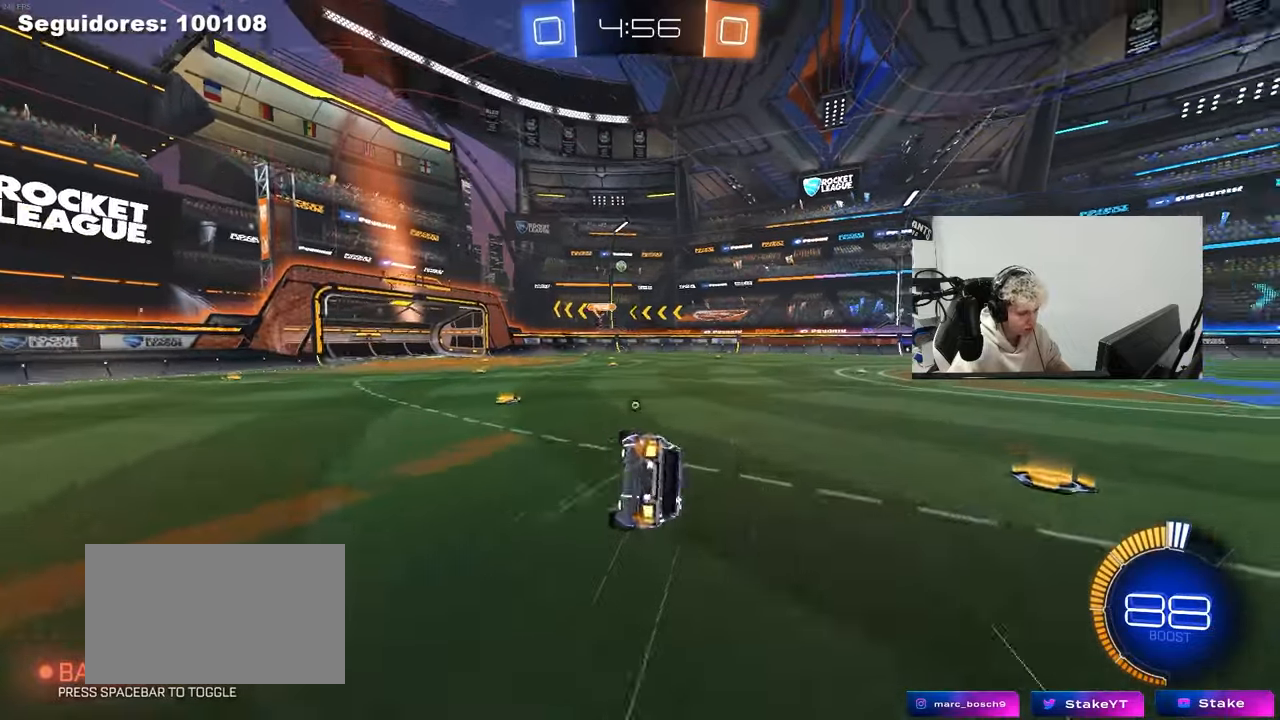
{"keys": ["d", "s", "shift", "space"], "mouse": [], "mouse_move": "still", "events": [[17, "space", "down"], [200, "space", "up"], [250, "s", "up"], [283, "s", "down"], [433, "space", "down"]]}
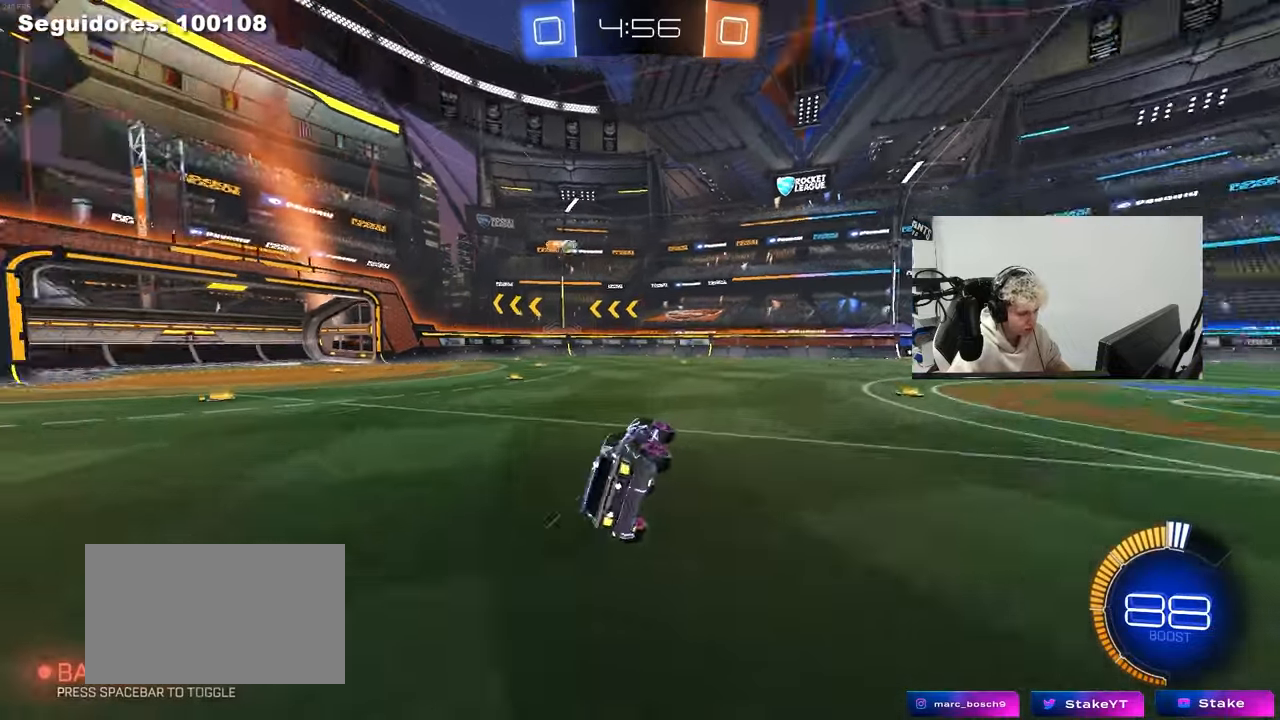
{"keys": ["d", "w"], "mouse": [], "mouse_move": "still", "events": [[67, "s", "up"], [67, "shift", "up"], [67, "space", "up"], [117, "d", "up"], [300, "d", "down"], [300, "w", "down"]]}
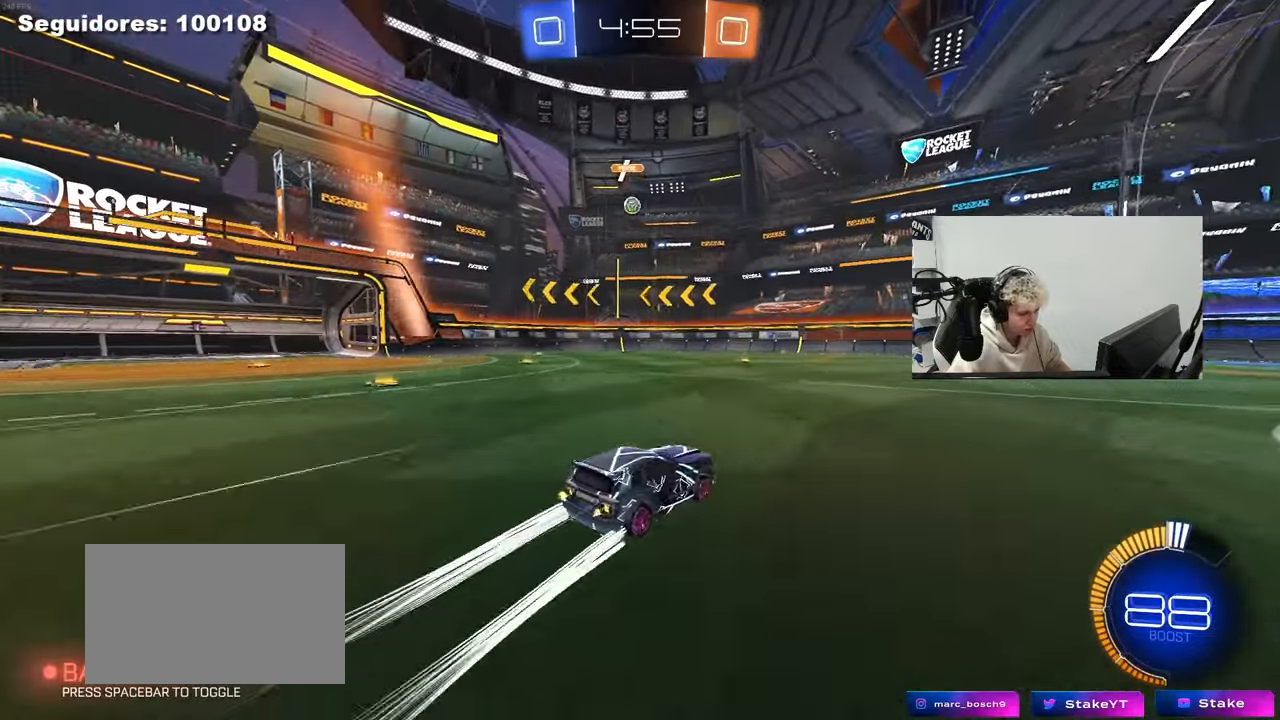
{"keys": ["a"], "mouse": [], "mouse_move": "still", "events": [[183, "a", "down"], [183, "d", "up"], [417, "w", "up"]]}
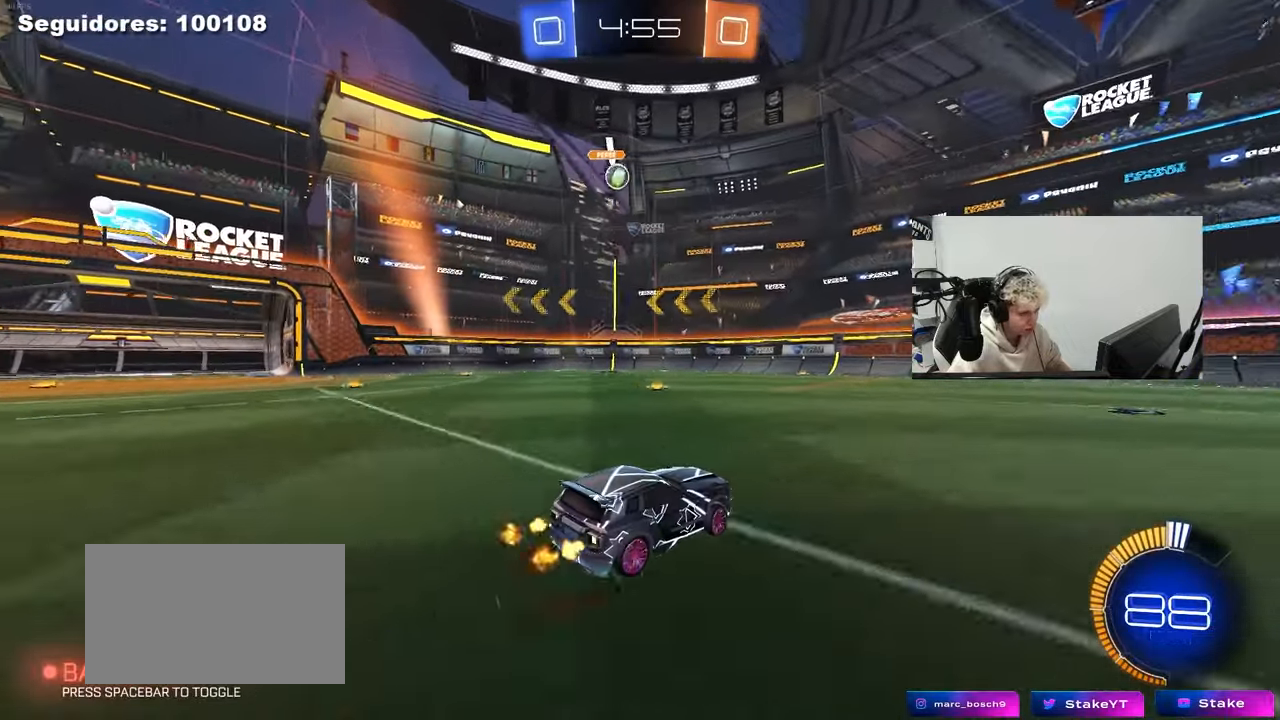
{"keys": ["w"], "mouse": [], "mouse_move": "still", "events": [[17, "a", "up"], [50, "d", "down"], [50, "mouse_left", "down"], [50, "w", "down"], [300, "d", "up"], [300, "space", "down"], [483, "mouse_left", "up"], [483, "space", "up"]]}
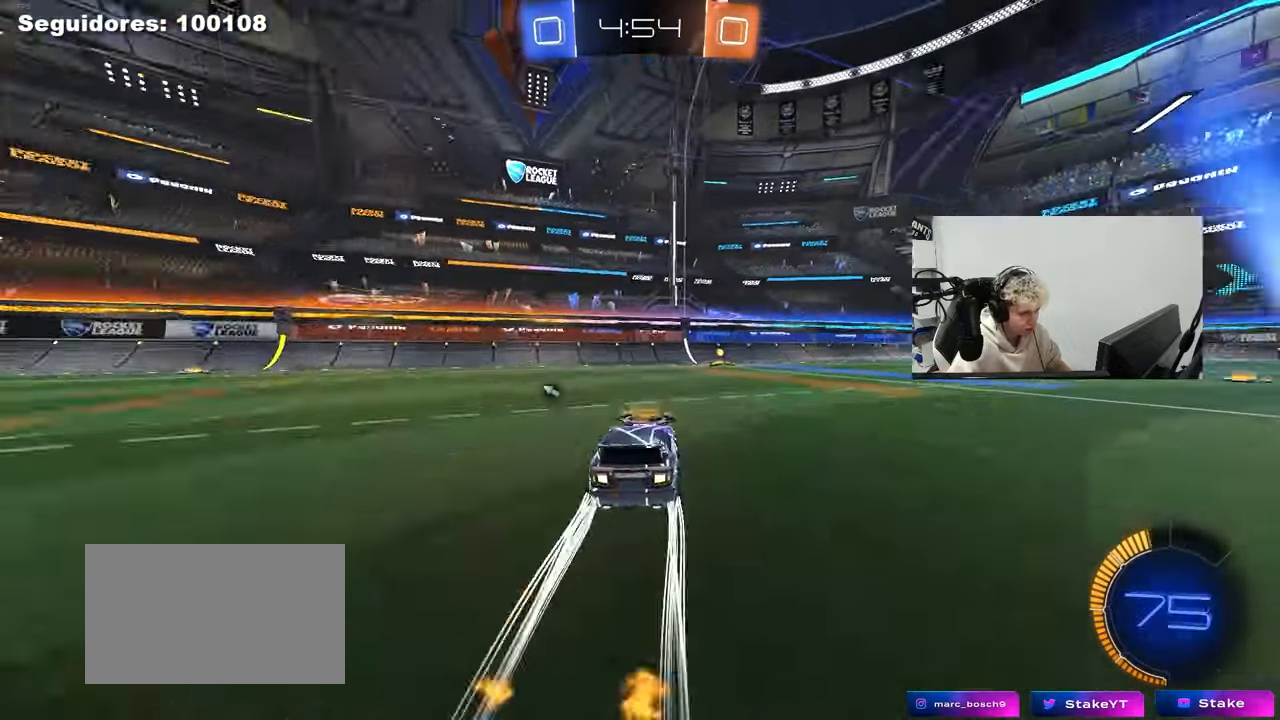
{"keys": ["space", "w"], "mouse": [], "mouse_move": "still", "events": [[117, "d", "down"], [217, "d", "up"], [300, "a", "down"], [300, "mouse_left", "down"], [400, "a", "up"], [400, "space", "down"], [500, "mouse_left", "up"]]}
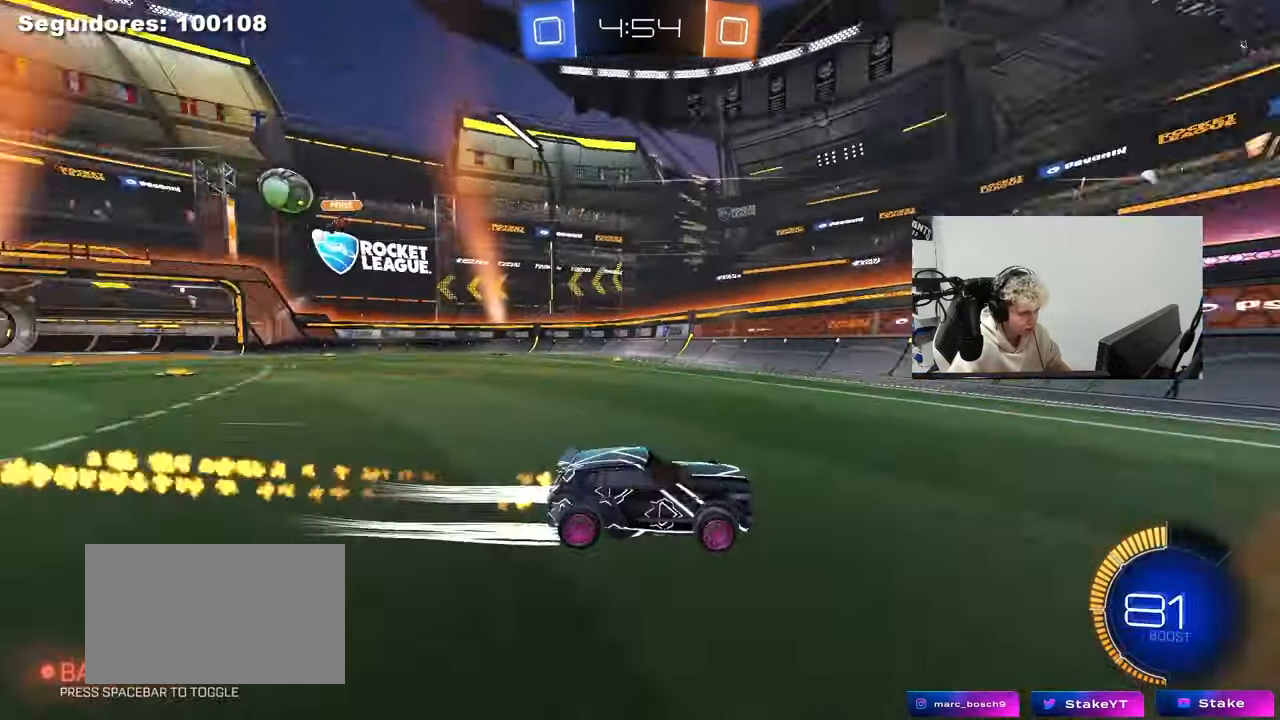
{"keys": ["d", "w"], "mouse": ["left"], "mouse_move": "still", "events": [[33, "d", "down"], [33, "space", "up"], [133, "mouse_left", "down"], [133, "shift", "down"], [283, "shift", "up"]]}
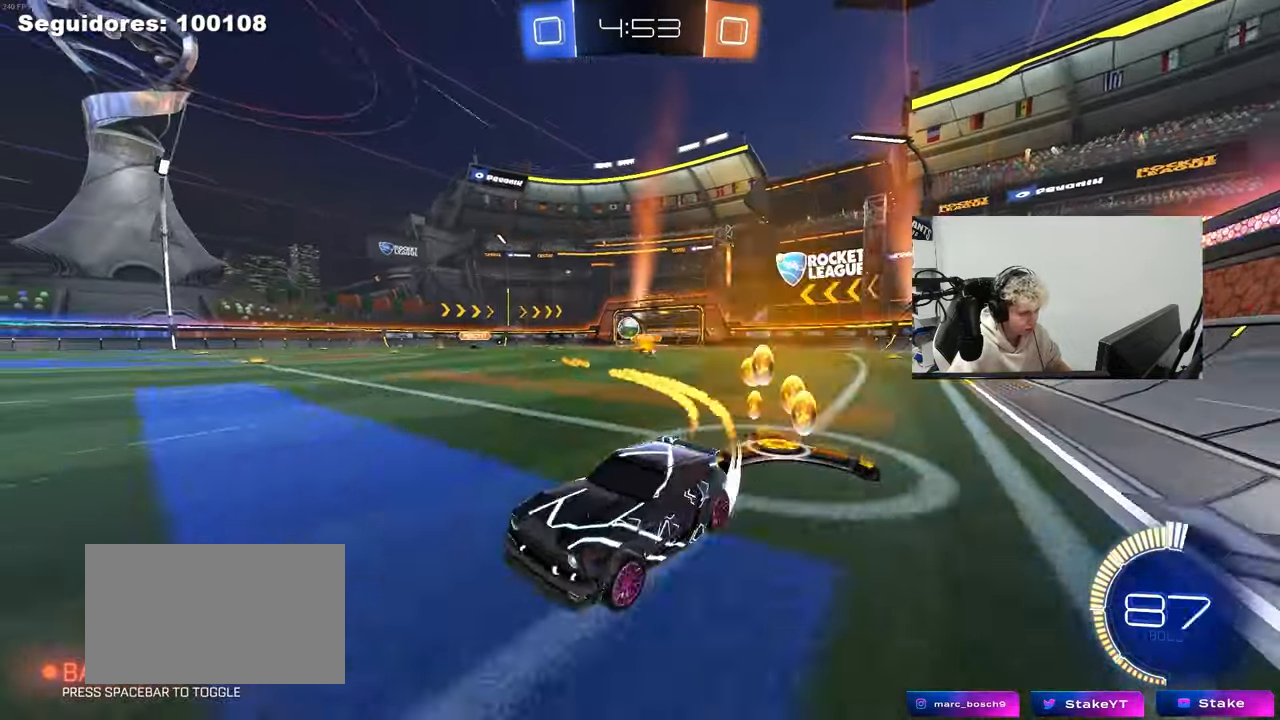
{"keys": ["w"], "mouse": ["left"], "mouse_move": "still", "events": [[200, "mouse_left", "up"], [383, "d", "up"], [433, "mouse_left", "down"]]}
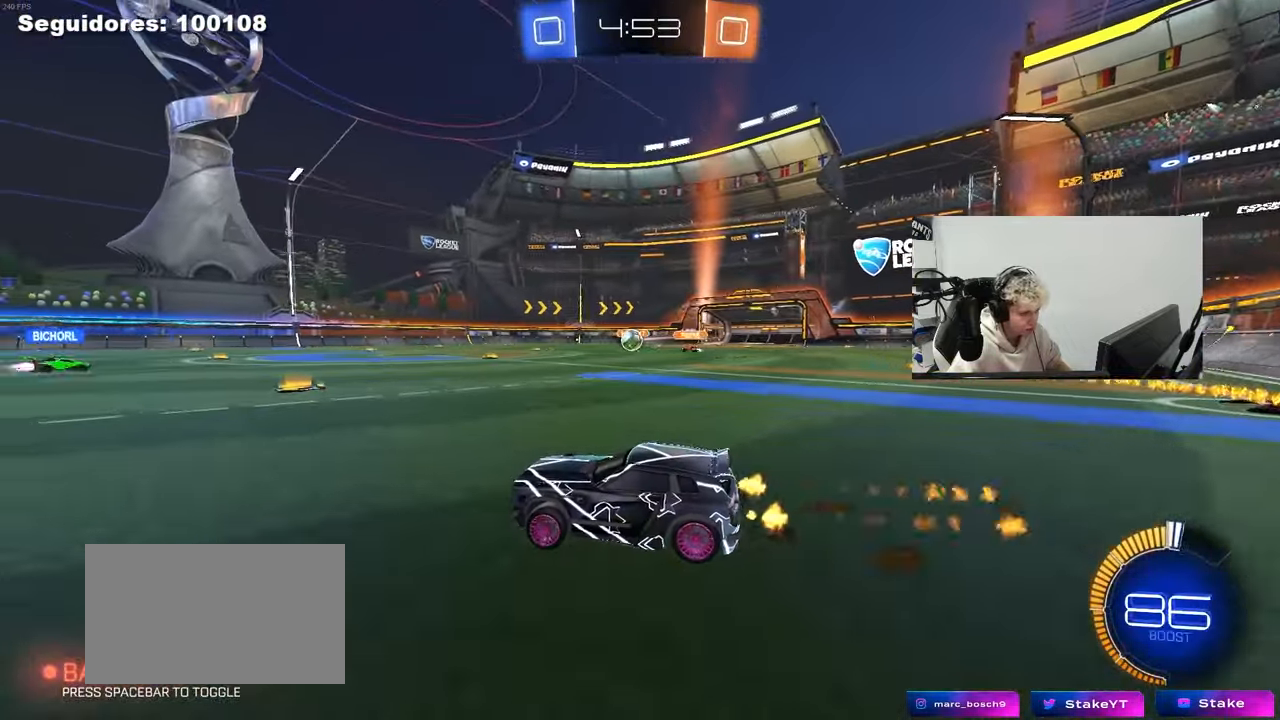
{"keys": ["d", "shift", "w"], "mouse": [], "mouse_move": "still", "events": [[67, "mouse_left", "up"], [167, "space", "down"], [300, "space", "up"], [350, "d", "down"], [450, "shift", "down"]]}
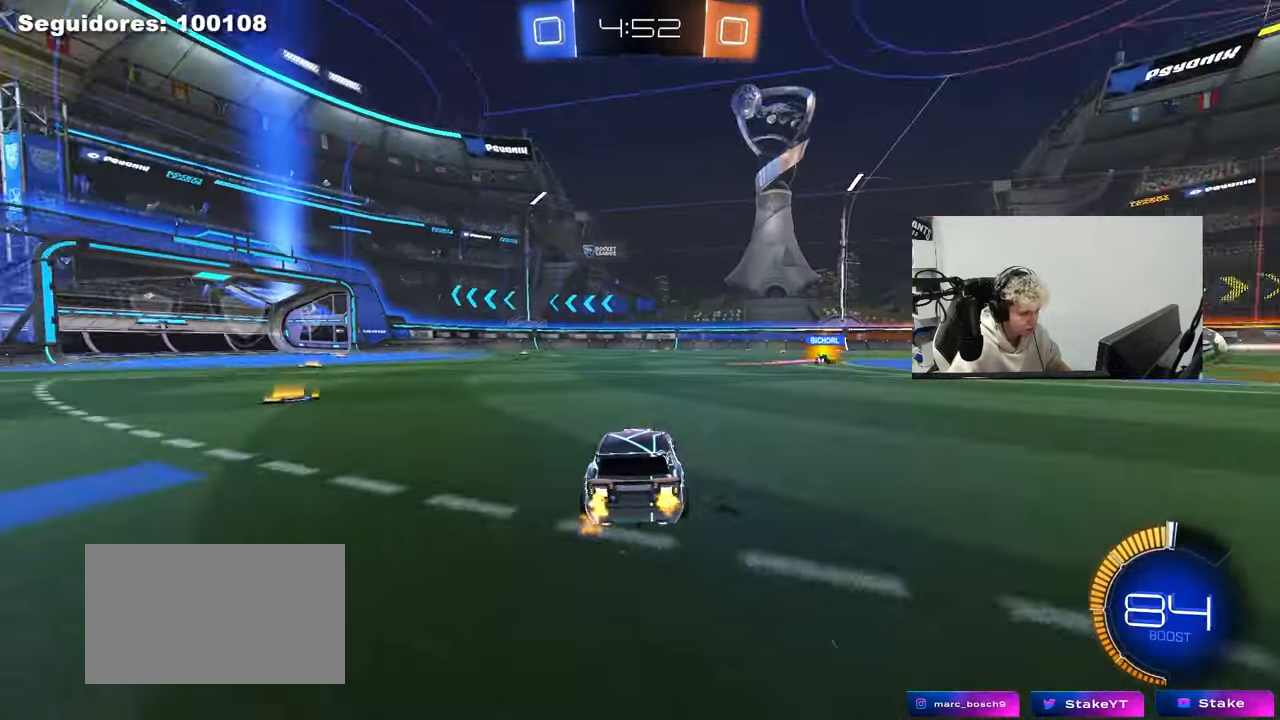
{"keys": ["w"], "mouse": [], "mouse_move": "still", "events": [[33, "shift", "up"], [33, "space", "down"], [133, "d", "up"], [183, "space", "up"], [317, "d", "down"], [317, "mouse_left", "down"], [467, "d", "up"], [467, "mouse_left", "up"]]}
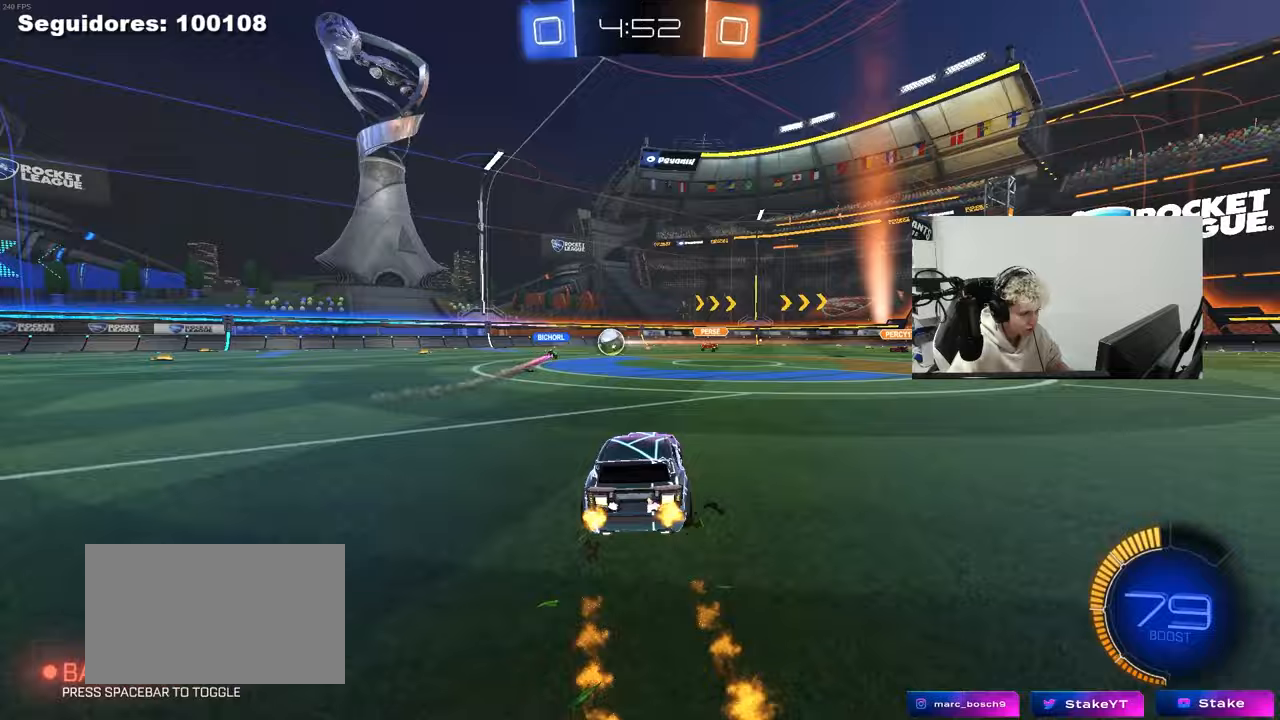
{"keys": ["w"], "mouse": [], "mouse_move": "still", "events": [[100, "a", "down"], [300, "a", "up"], [333, "d", "down"], [383, "d", "up"], [433, "a", "down"], [483, "a", "up"]]}
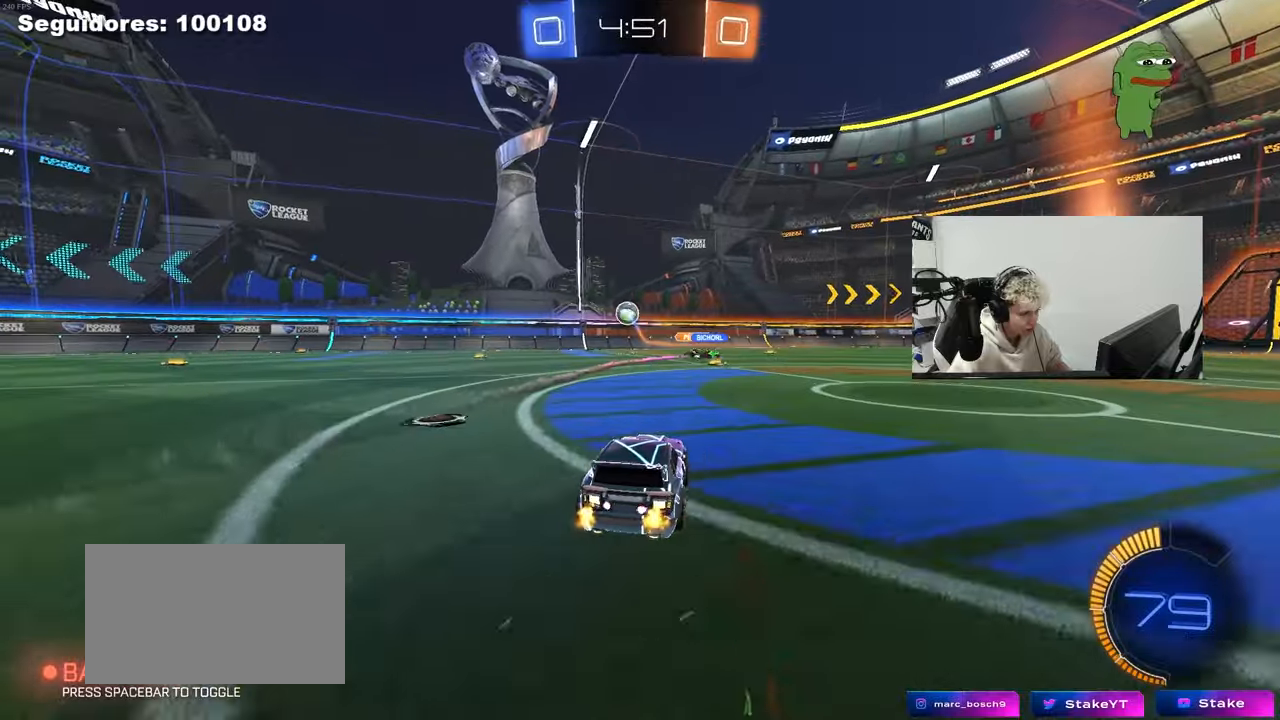
{"keys": ["a", "s", "shift"], "mouse": ["left"], "mouse_move": "still", "events": [[117, "d", "down"], [167, "mouse_left", "down"], [167, "mouse_right", "down"], [167, "w", "up"], [267, "mouse_left", "up"], [267, "x", "down"], [267, "z", "down"], [350, "d", "up"], [350, "x", "up"], [350, "z", "up"], [400, "mouse_left", "down"], [450, "mouse_right", "up"], [450, "w", "down"], [500, "a", "down"], [500, "s", "down"], [500, "shift", "down"], [500, "w", "up"]]}
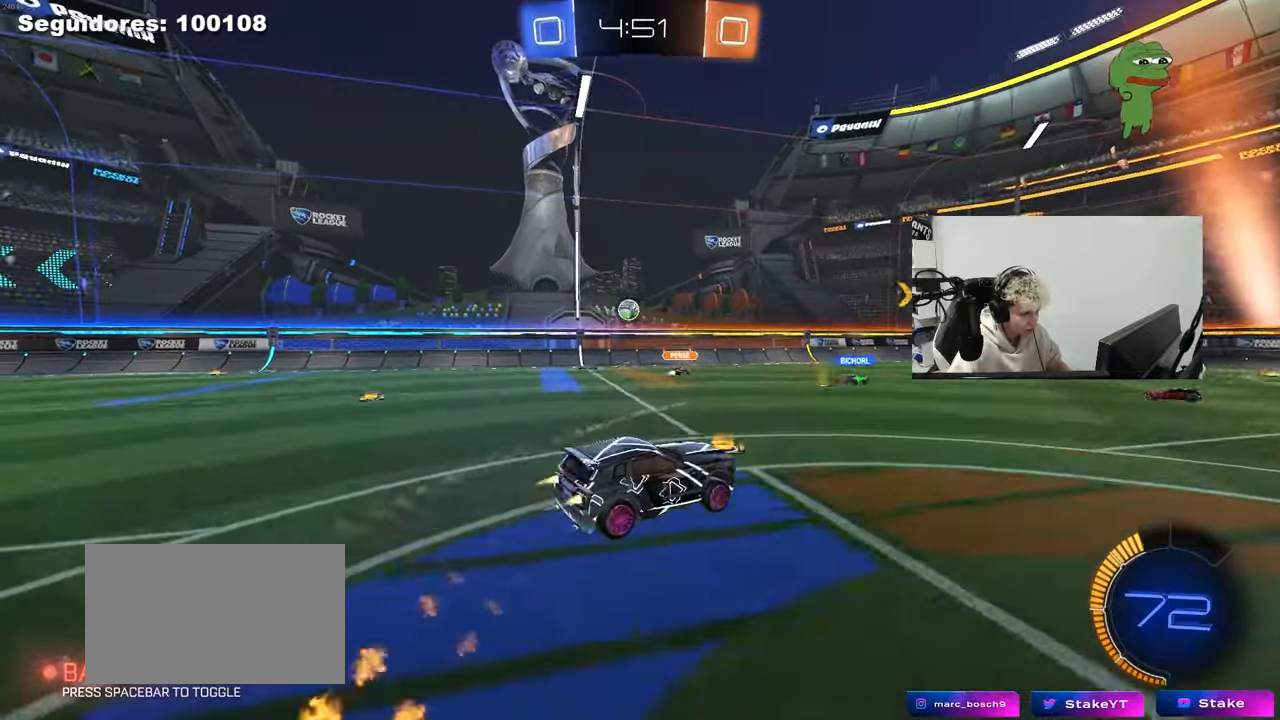
{"keys": ["a", "shift"], "mouse": [], "mouse_move": "still", "events": [[33, "mouse_left", "up"], [133, "mouse_left", "down"], [233, "d", "down"], [233, "mouse_left", "up"], [267, "a", "up"], [267, "shift", "up"], [317, "d", "up"], [317, "mouse_left", "down"], [317, "s", "up"], [317, "shift", "down"], [367, "a", "down"], [467, "mouse_left", "up"]]}
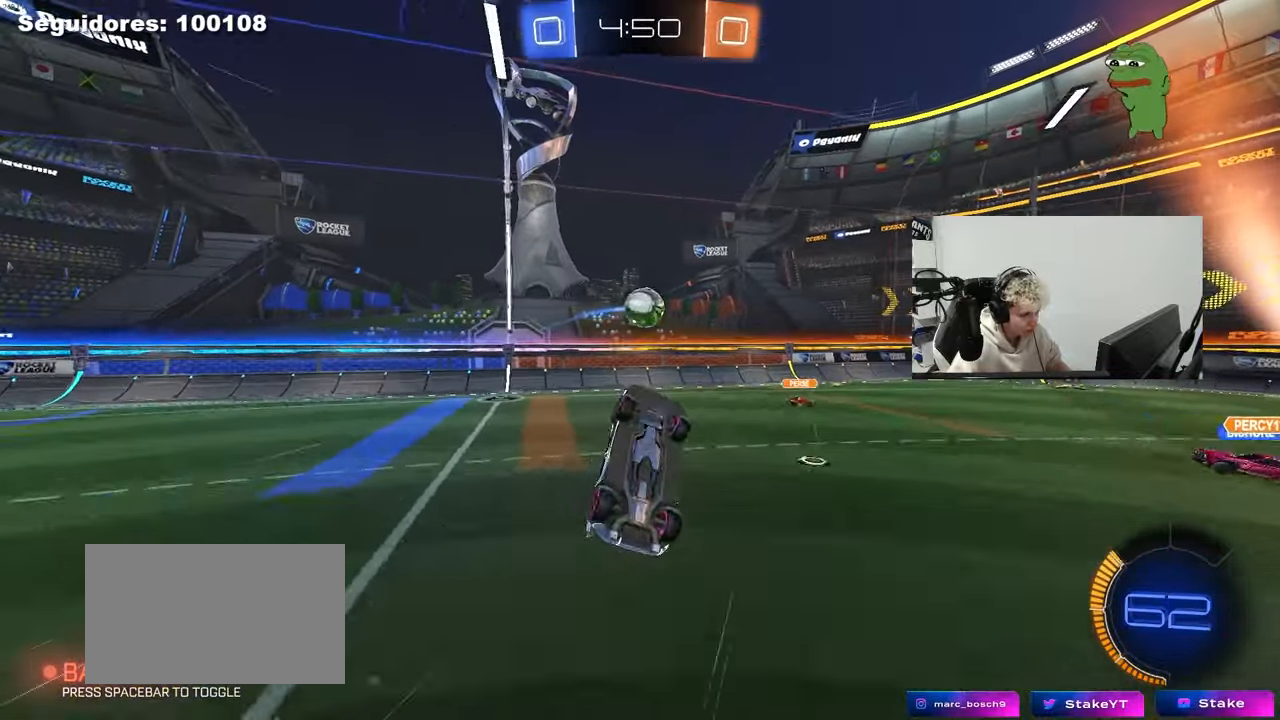
{"keys": ["a", "shift"], "mouse": [], "mouse_move": "up-left", "events": [[50, "mouse_left", "down"], [100, "shift", "up"], [150, "mouse_left", "up"], [200, "mouse_left", "down"], [250, "s", "down"], [250, "shift", "down"], [333, "mouse_left", "up"], [483, "s", "up"]]}